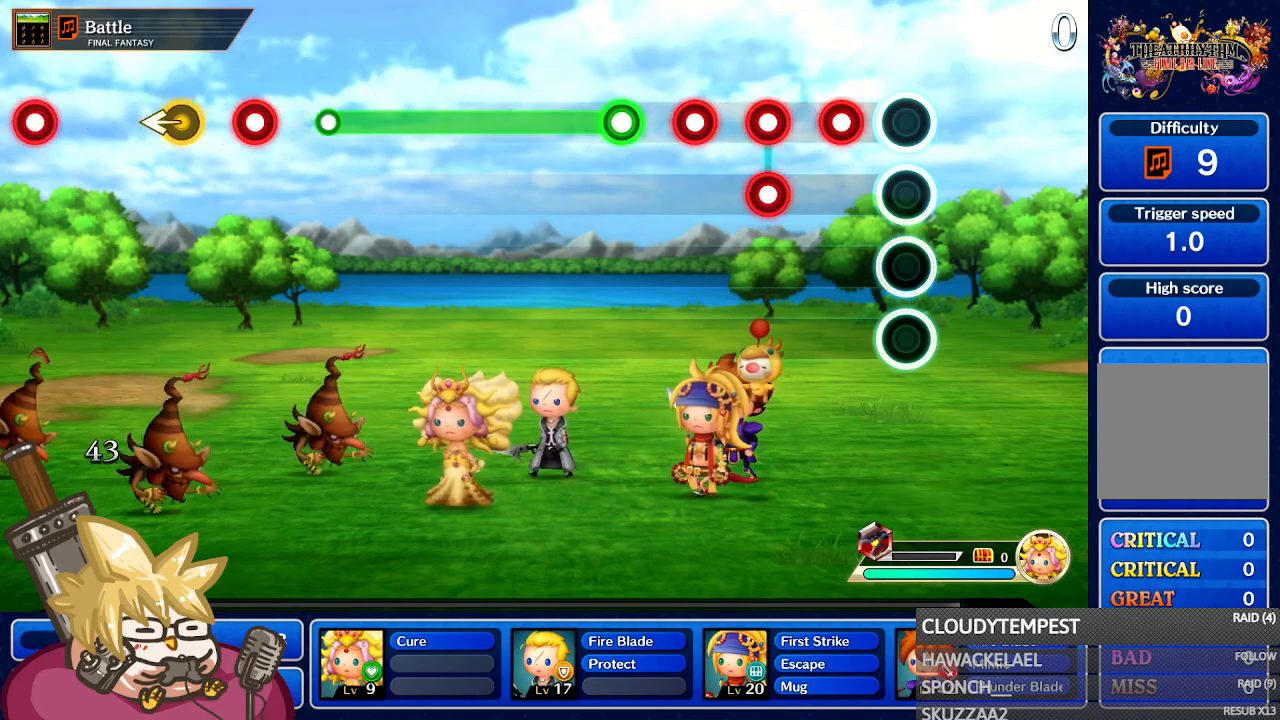
Gameplay with a controller (Nintendo layout); each line is a JSON object with the inputs held at the frame after it (dt_ms = milliseconds from this image to that frame). "events" lists button and stick changes between this image and that frame as [ms after this image, input, new state], when the widget could be followed in between. Not read: L3 R3 SELECT START.
{"dt_ms": 500, "buttons": ["A"], "left_stick": "center", "right_stick": "center", "events": [[200, "A", "down"], [317, "A", "up"], [317, "L1", "down"], [417, "L1", "up"], [433, "A", "down"]]}
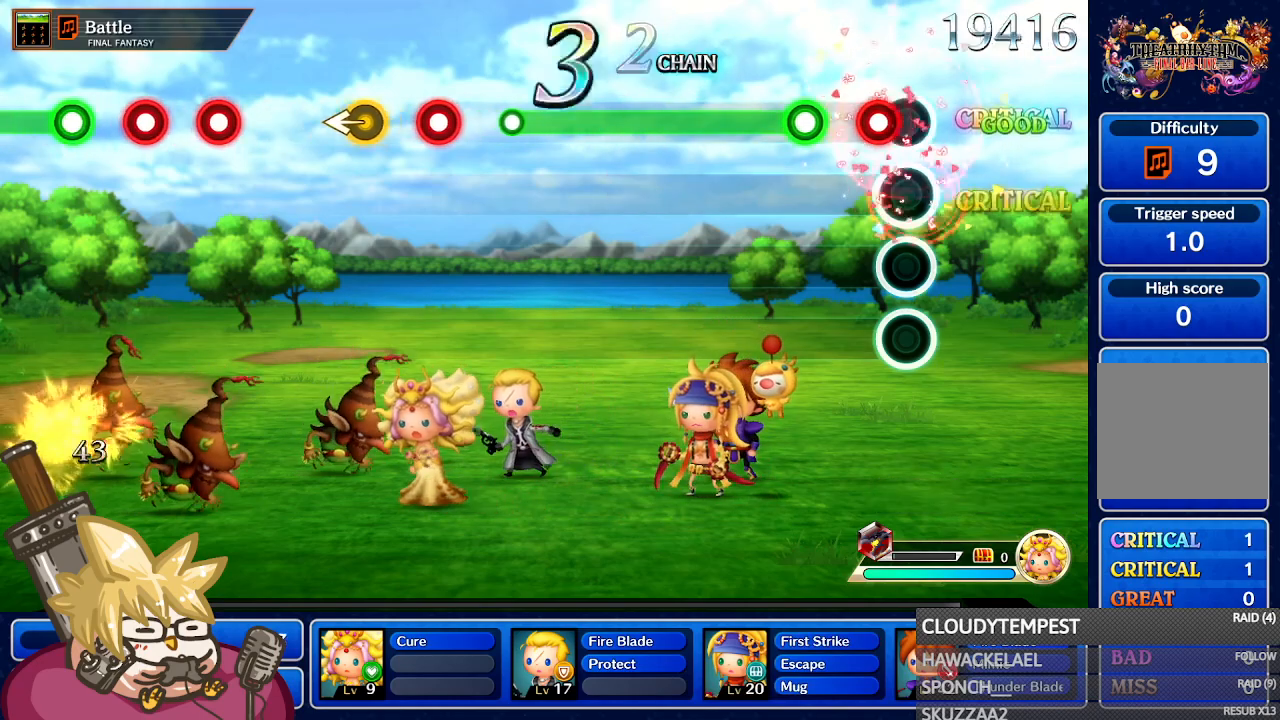
{"dt_ms": 500, "buttons": ["A"], "left_stick": "center", "right_stick": "center", "events": [[33, "A", "up"], [117, "A", "down"], [183, "A", "up"], [300, "A", "down"]]}
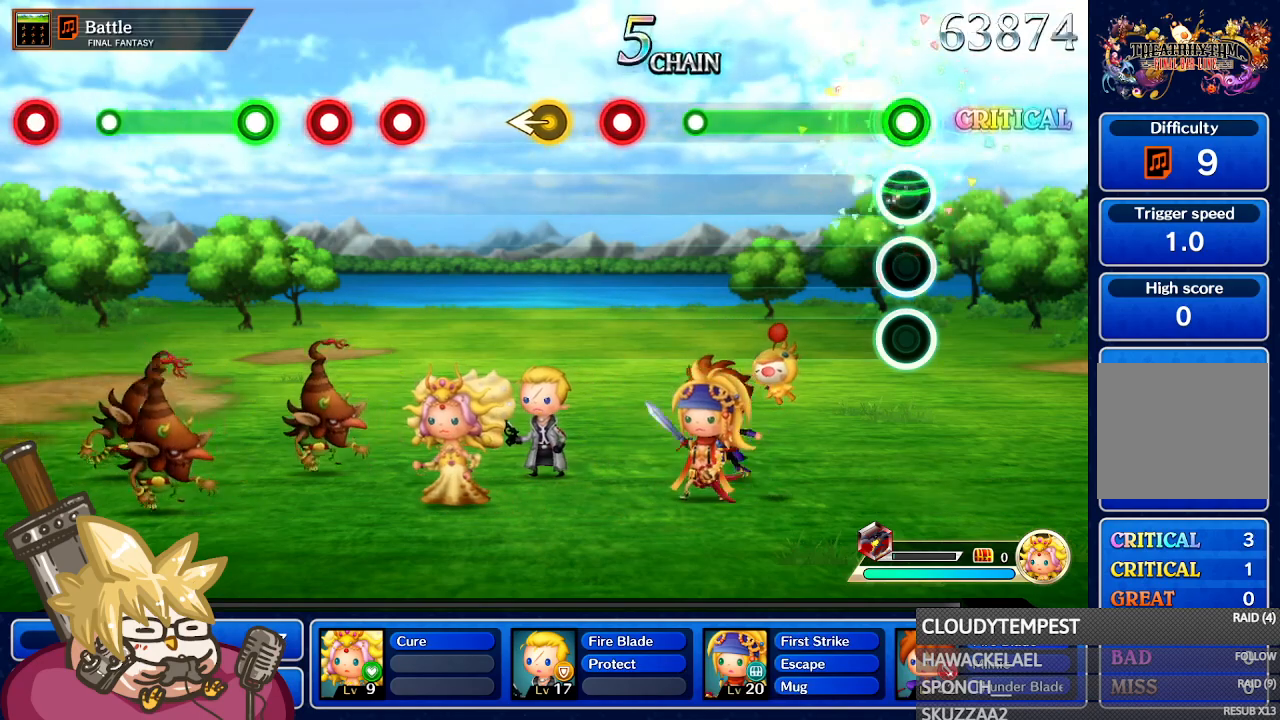
{"dt_ms": 500, "buttons": ["A"], "left_stick": "center", "right_stick": "center", "events": []}
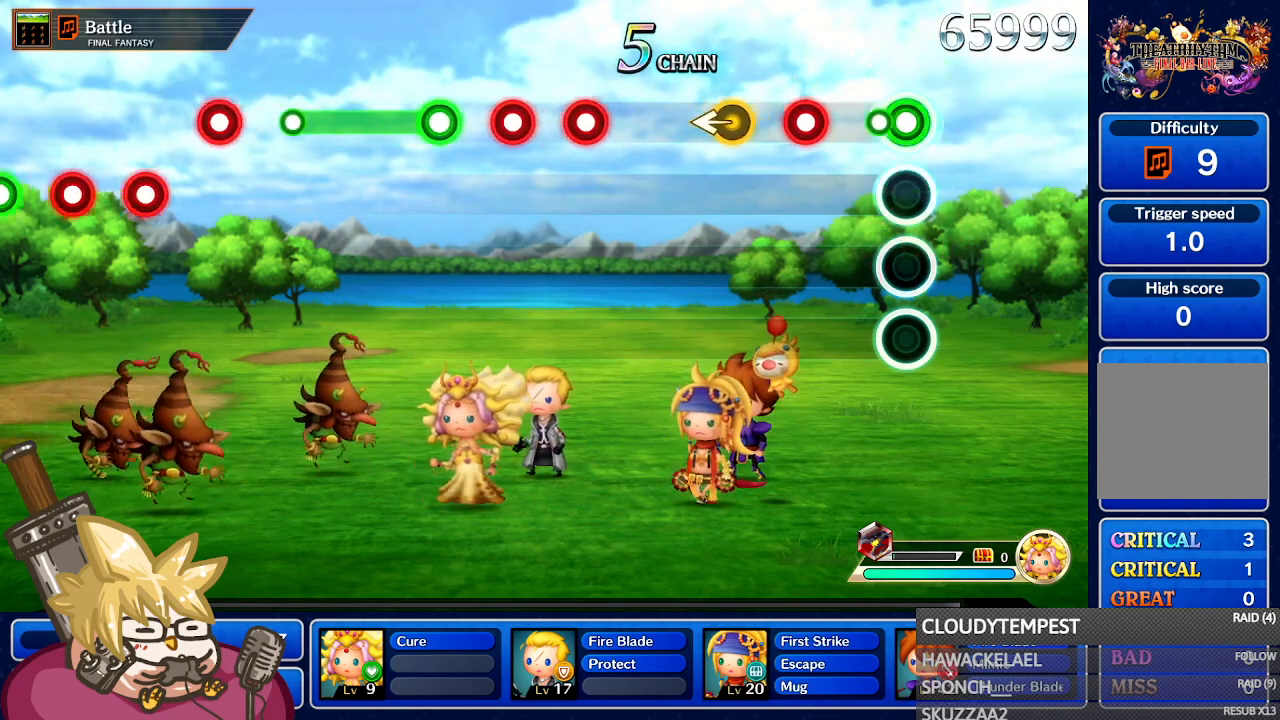
{"dt_ms": 1000, "buttons": [], "left_stick": "center", "right_stick": "center", "events": [[133, "A", "up"], [283, "A", "down"], [383, "A", "up"], [800, "A", "down"], [917, "A", "up"]]}
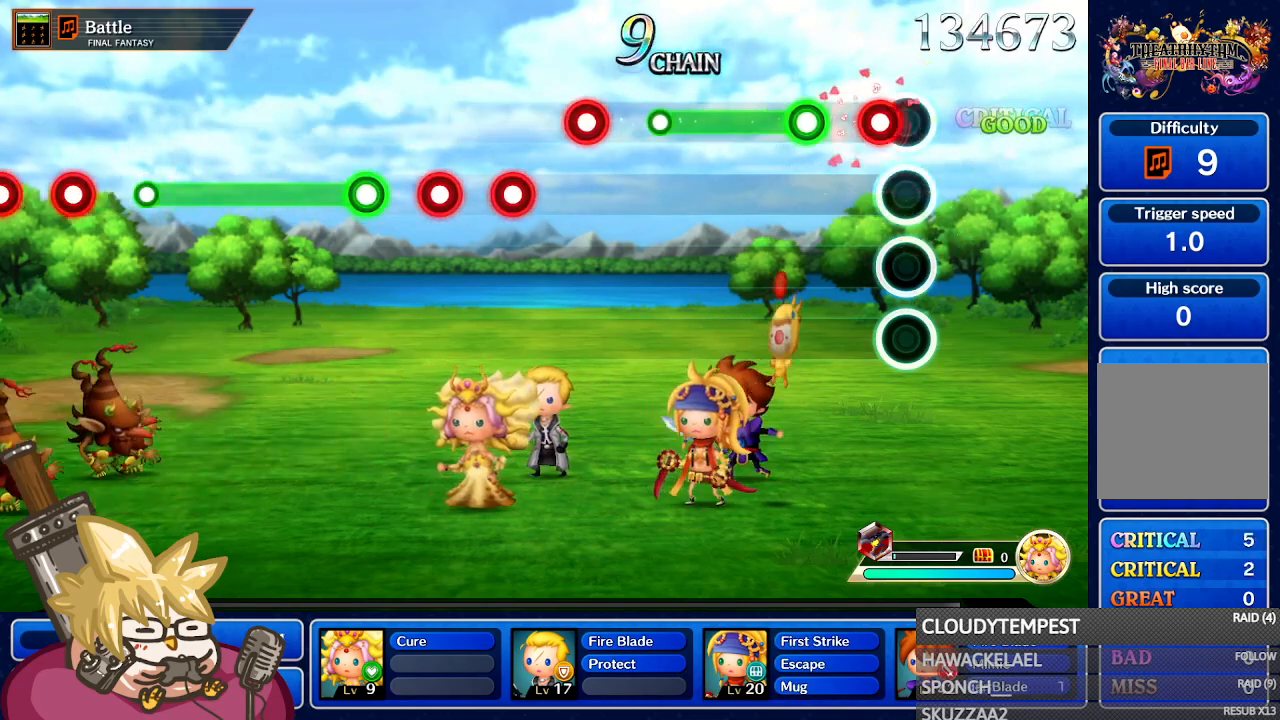
{"dt_ms": 500, "buttons": ["A"], "left_stick": "center", "right_stick": "center", "events": [[133, "A", "down"], [233, "A", "up"], [317, "A", "down"], [367, "A", "up"], [433, "A", "down"]]}
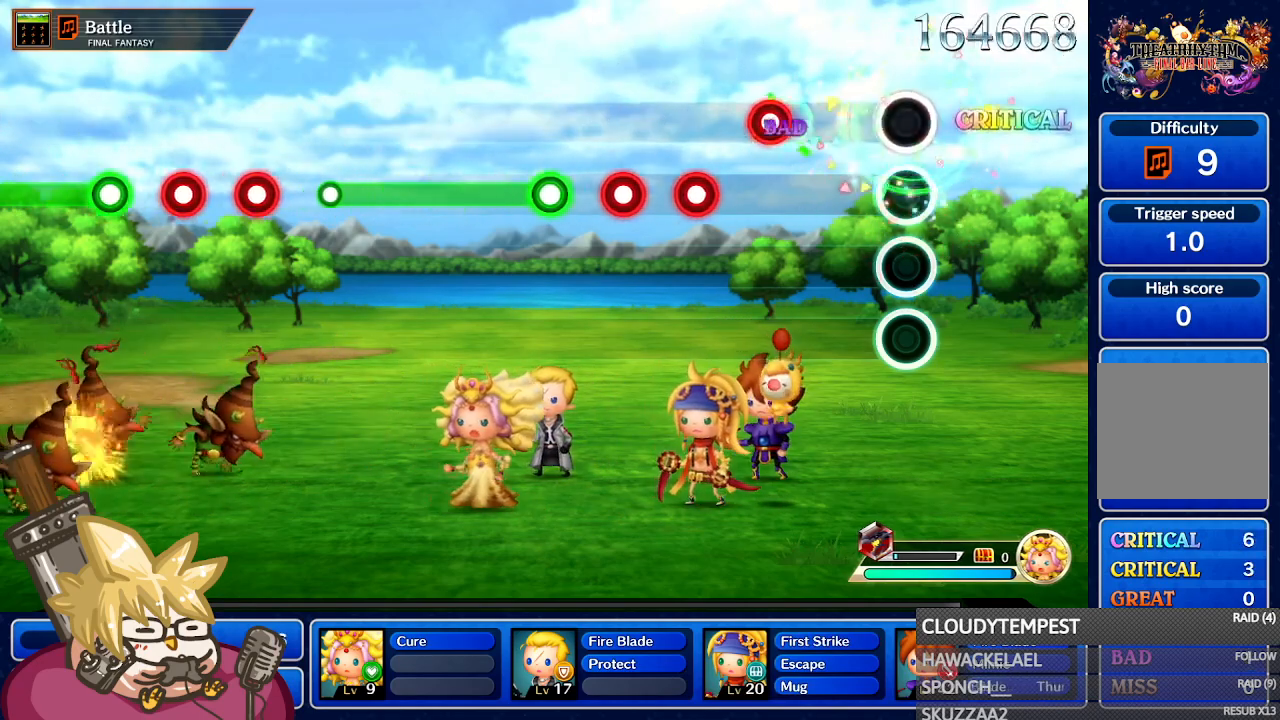
{"dt_ms": 500, "buttons": [], "left_stick": "center", "right_stick": "center", "events": [[233, "A", "up"], [350, "A", "down"], [450, "A", "up"]]}
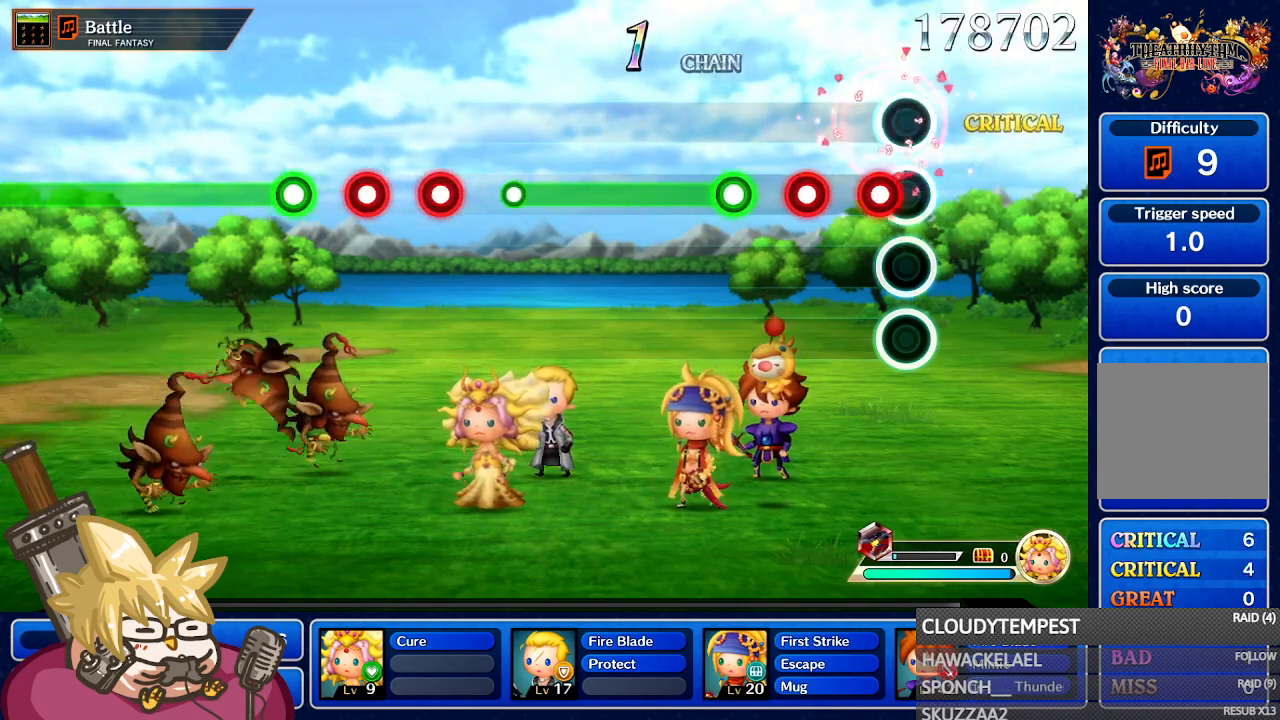
{"dt_ms": 500, "buttons": ["A"], "left_stick": "center", "right_stick": "center", "events": [[50, "A", "down"], [133, "A", "up"], [417, "A", "down"]]}
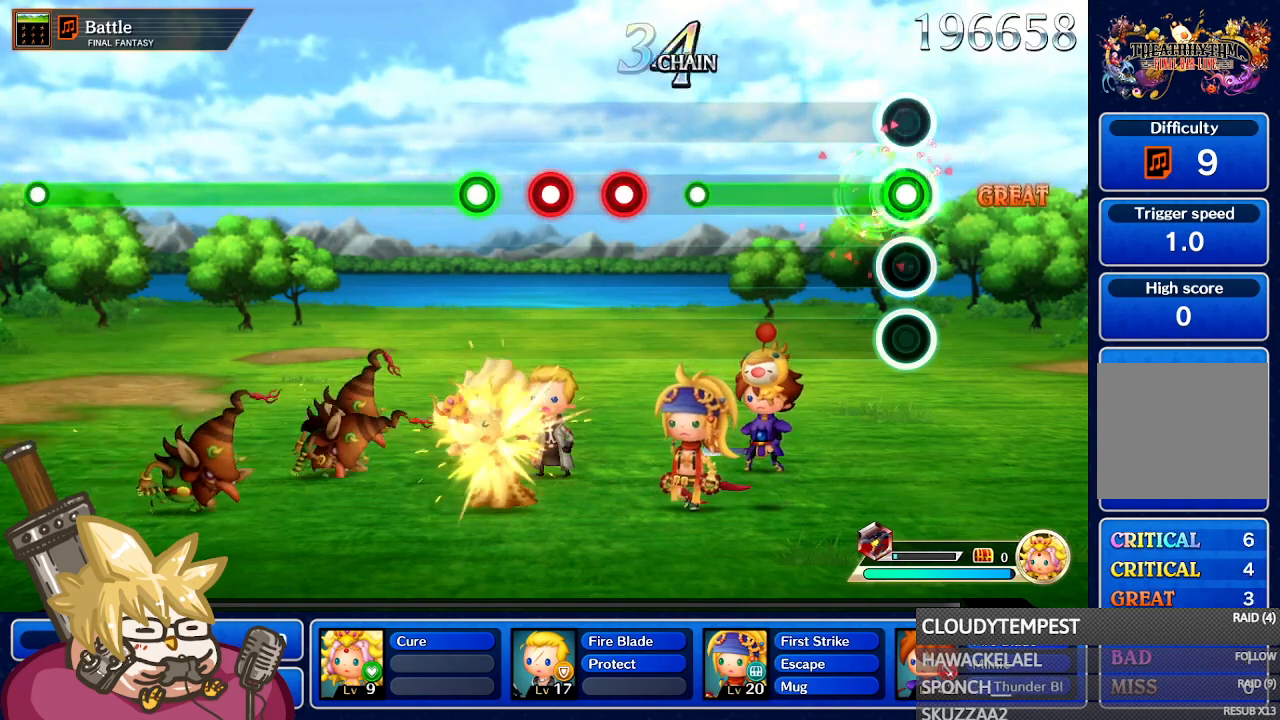
{"dt_ms": 500, "buttons": ["A"], "left_stick": "center", "right_stick": "center", "events": []}
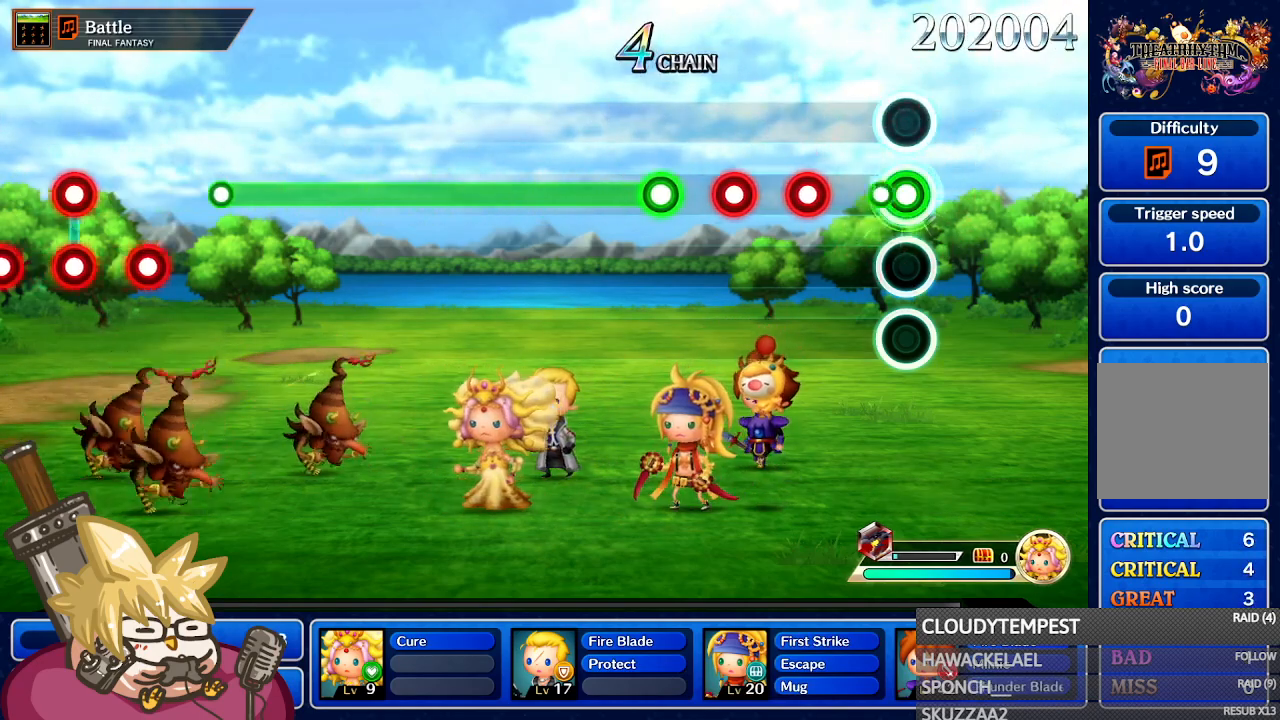
{"dt_ms": 500, "buttons": ["A"], "left_stick": "center", "right_stick": "center", "events": [[83, "A", "up"], [283, "A", "down"], [400, "A", "up"], [500, "A", "down"]]}
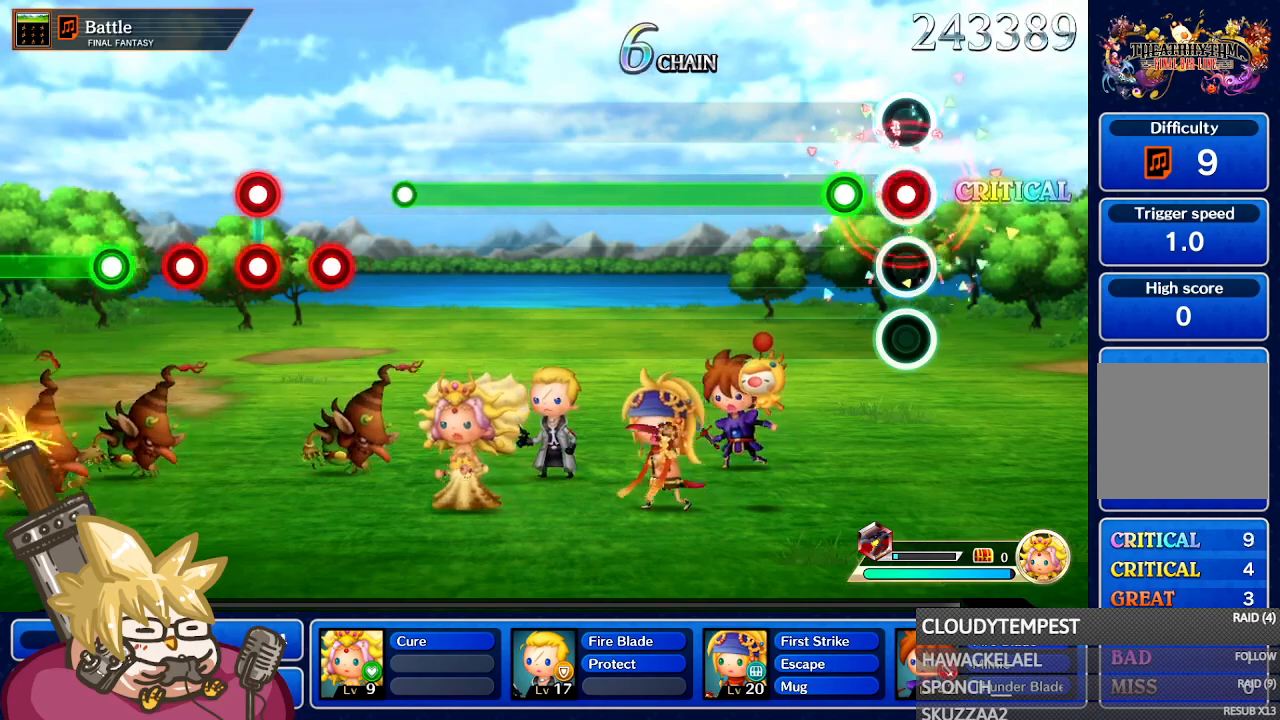
{"dt_ms": 500, "buttons": ["A"], "left_stick": "center", "right_stick": "center", "events": [[83, "A", "up"], [200, "A", "down"]]}
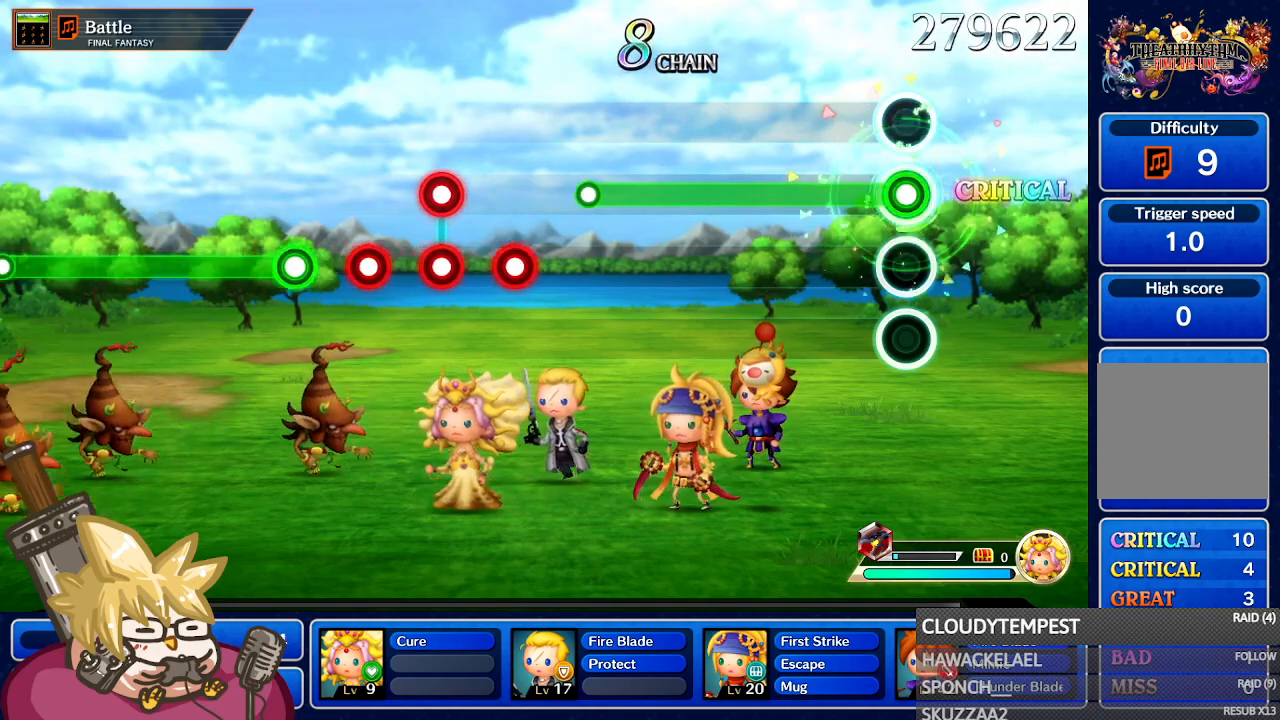
{"dt_ms": 500, "buttons": ["A"], "left_stick": "center", "right_stick": "center", "events": []}
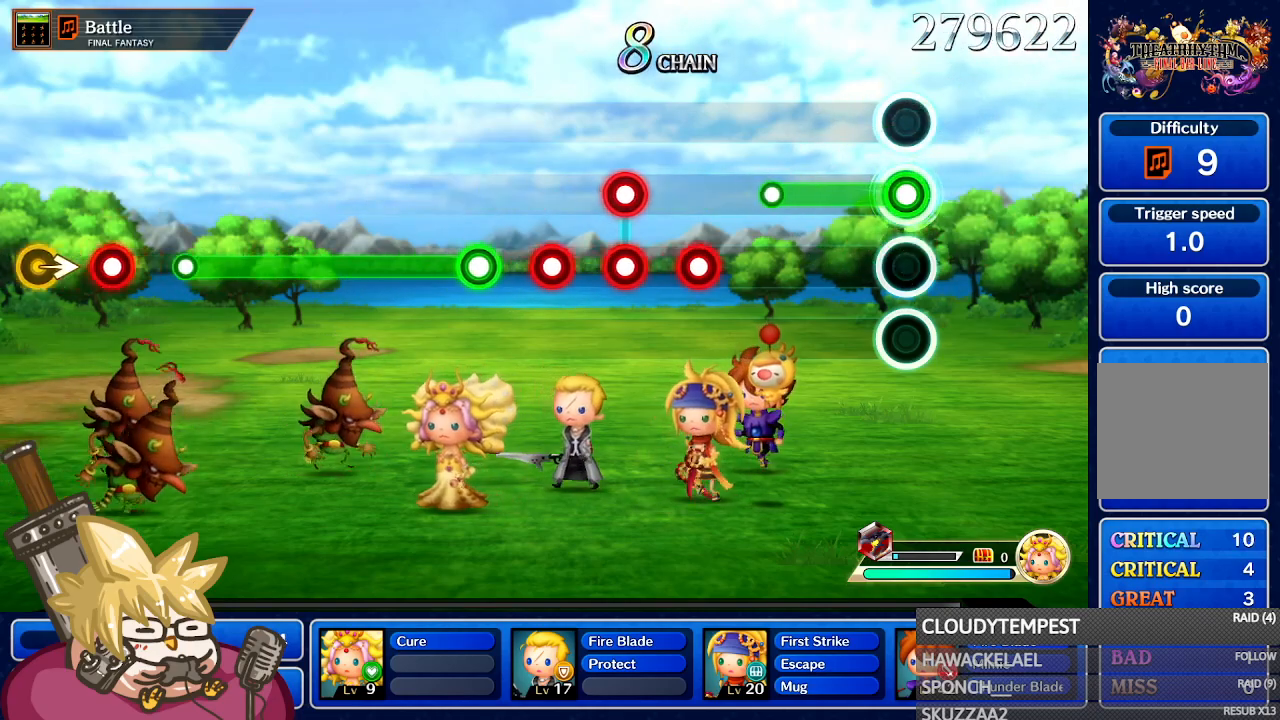
{"dt_ms": 500, "buttons": [], "left_stick": "center", "right_stick": "center", "events": [[417, "A", "up"]]}
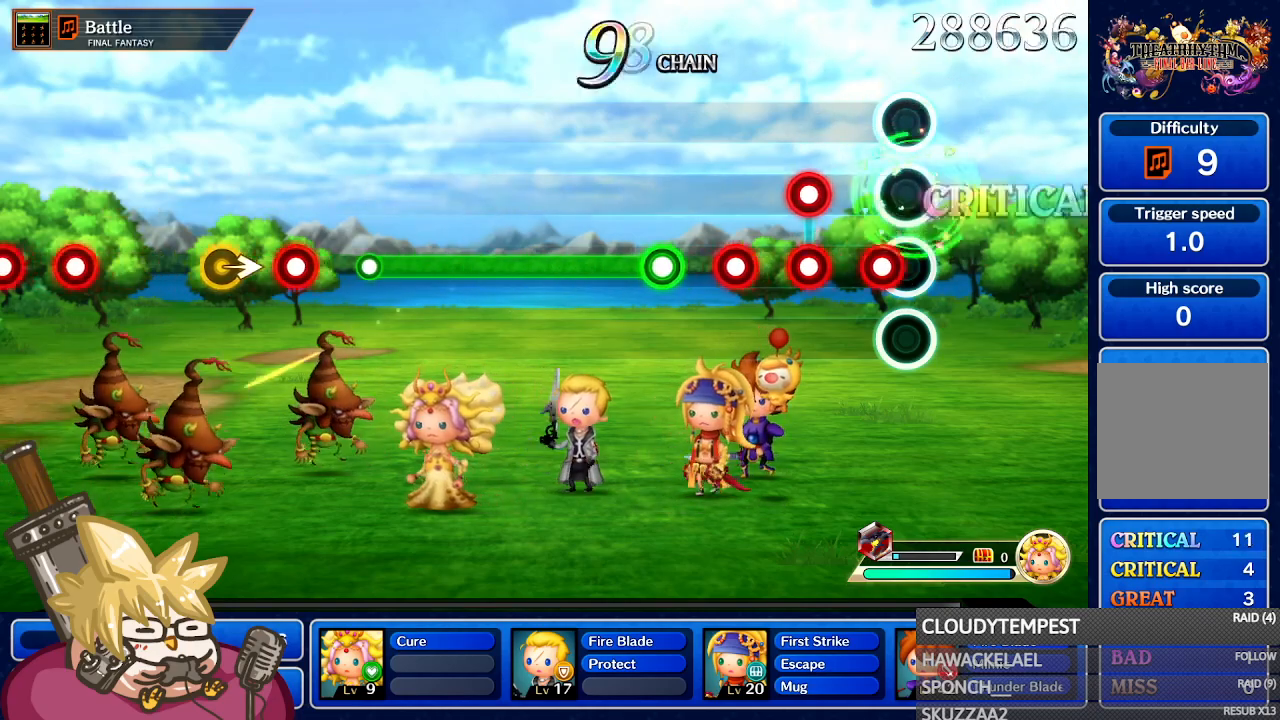
{"dt_ms": 500, "buttons": ["A"], "left_stick": "center", "right_stick": "center", "events": [[83, "A", "down"], [167, "L1", "down"], [183, "A", "up"], [250, "L1", "up"], [317, "A", "down"], [400, "A", "up"], [500, "A", "down"]]}
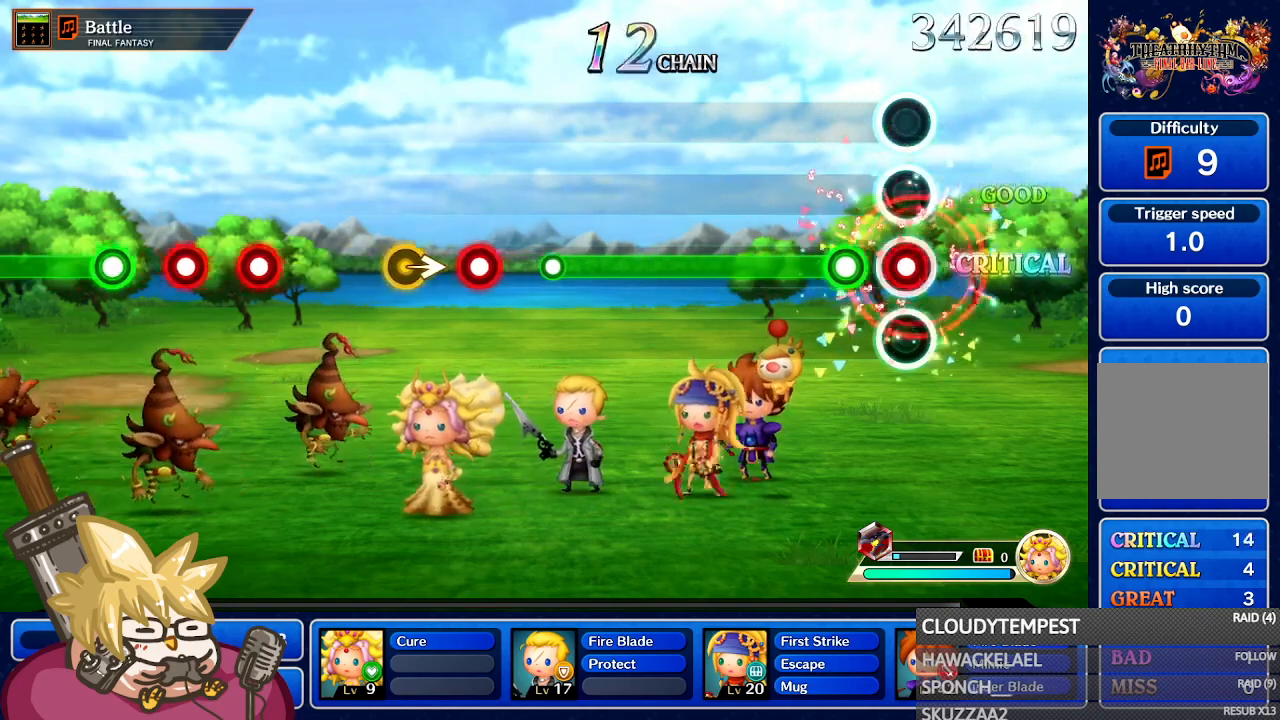
{"dt_ms": 500, "buttons": ["A"], "left_stick": "center", "right_stick": "center", "events": [[67, "A", "up"], [183, "A", "down"]]}
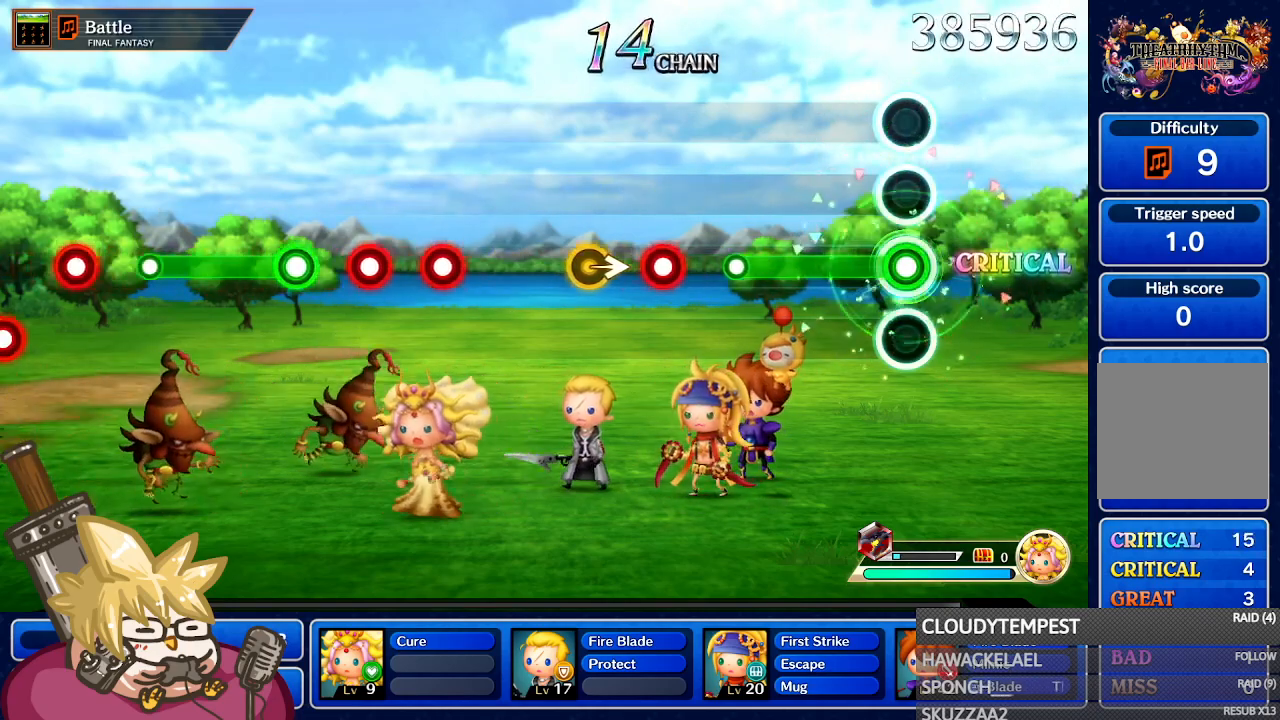
{"dt_ms": 500, "buttons": ["A"], "left_stick": "center", "right_stick": "center", "events": []}
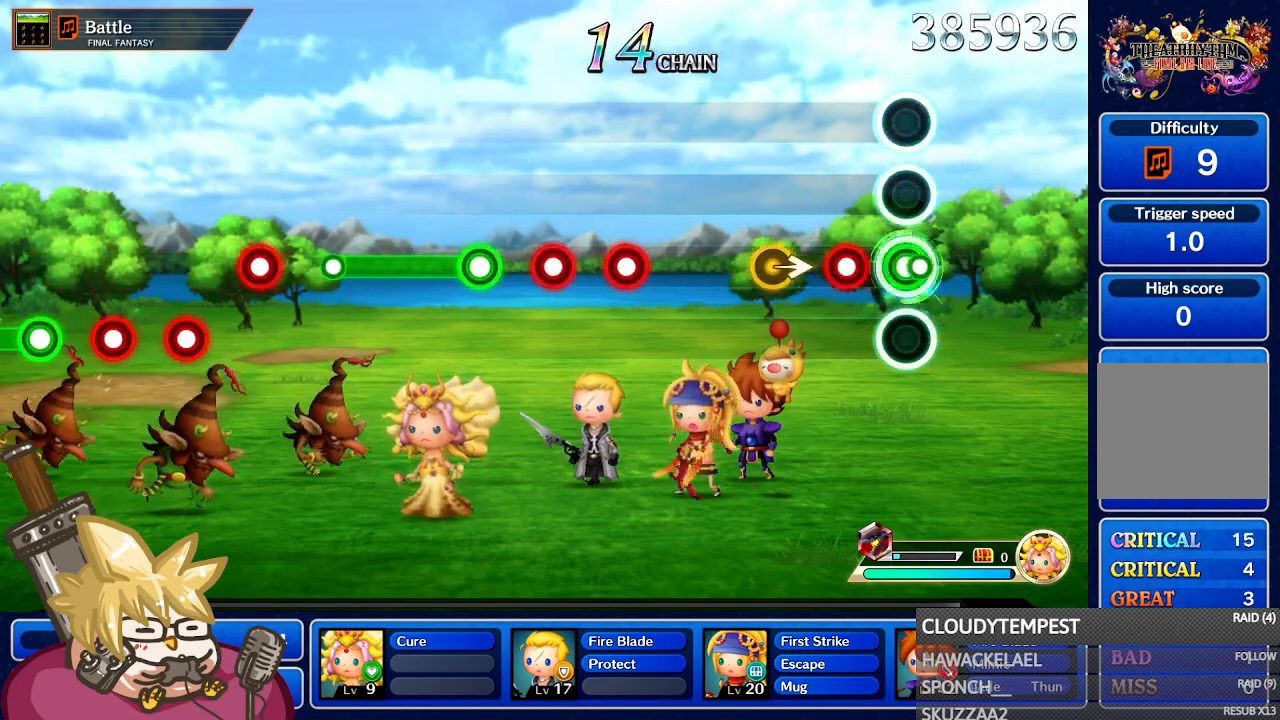
{"dt_ms": 500, "buttons": [], "left_stick": "center", "right_stick": "center", "events": [[17, "A", "up"], [133, "A", "down"], [250, "A", "up"], [367, "left_stick", "right"], [483, "left_stick", "center"]]}
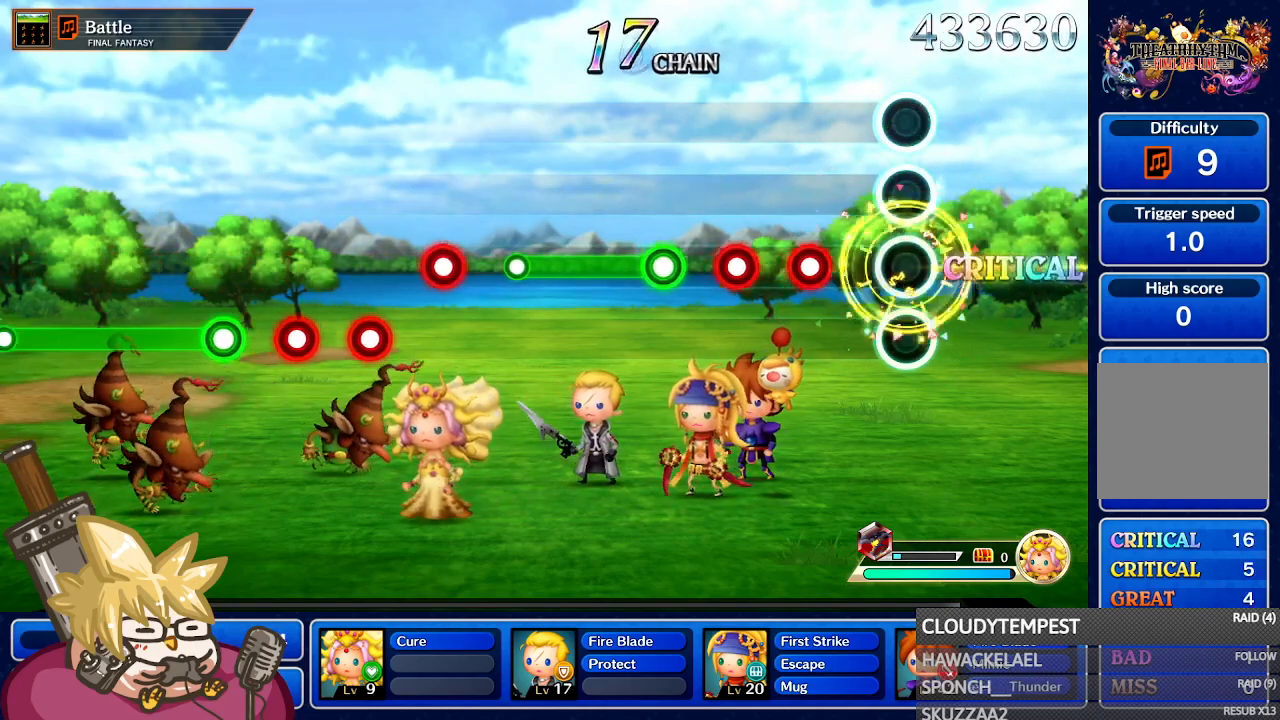
{"dt_ms": 500, "buttons": [], "left_stick": "center", "right_stick": "center", "events": [[233, "A", "down"], [367, "A", "up"]]}
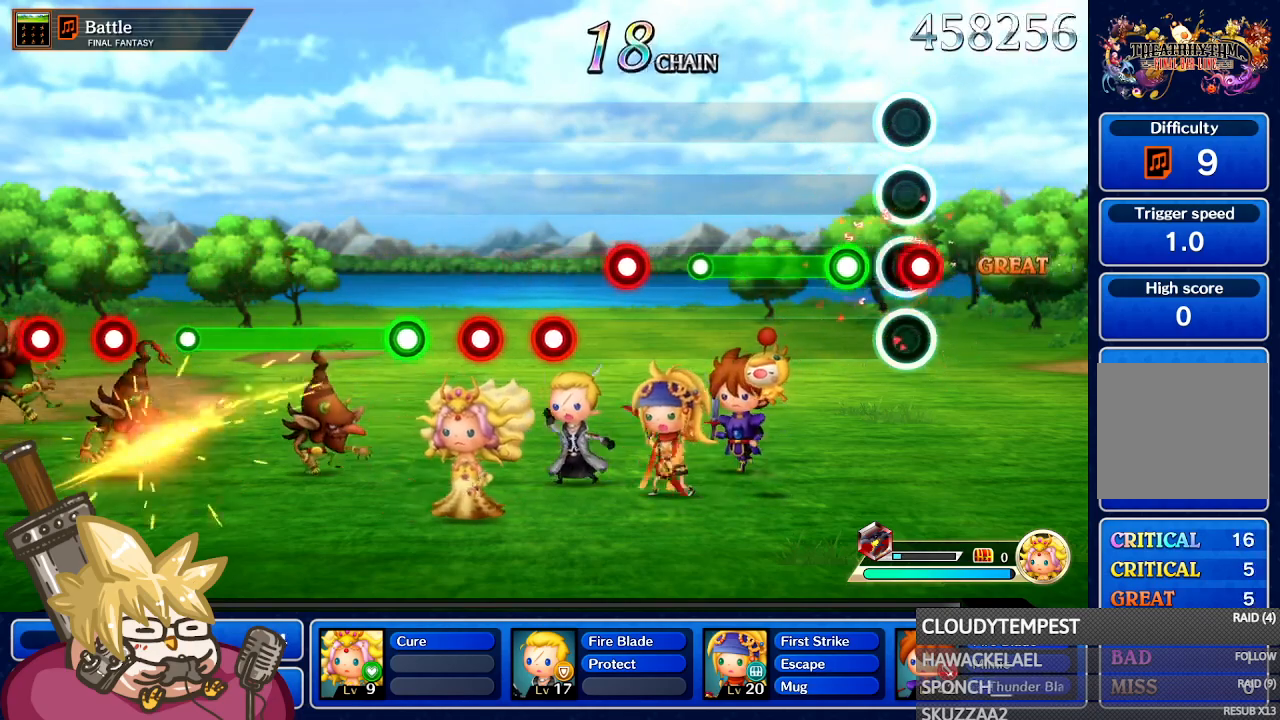
{"dt_ms": 500, "buttons": ["A"], "left_stick": "center", "right_stick": "center", "events": [[17, "A", "down"], [117, "A", "up"], [233, "A", "down"]]}
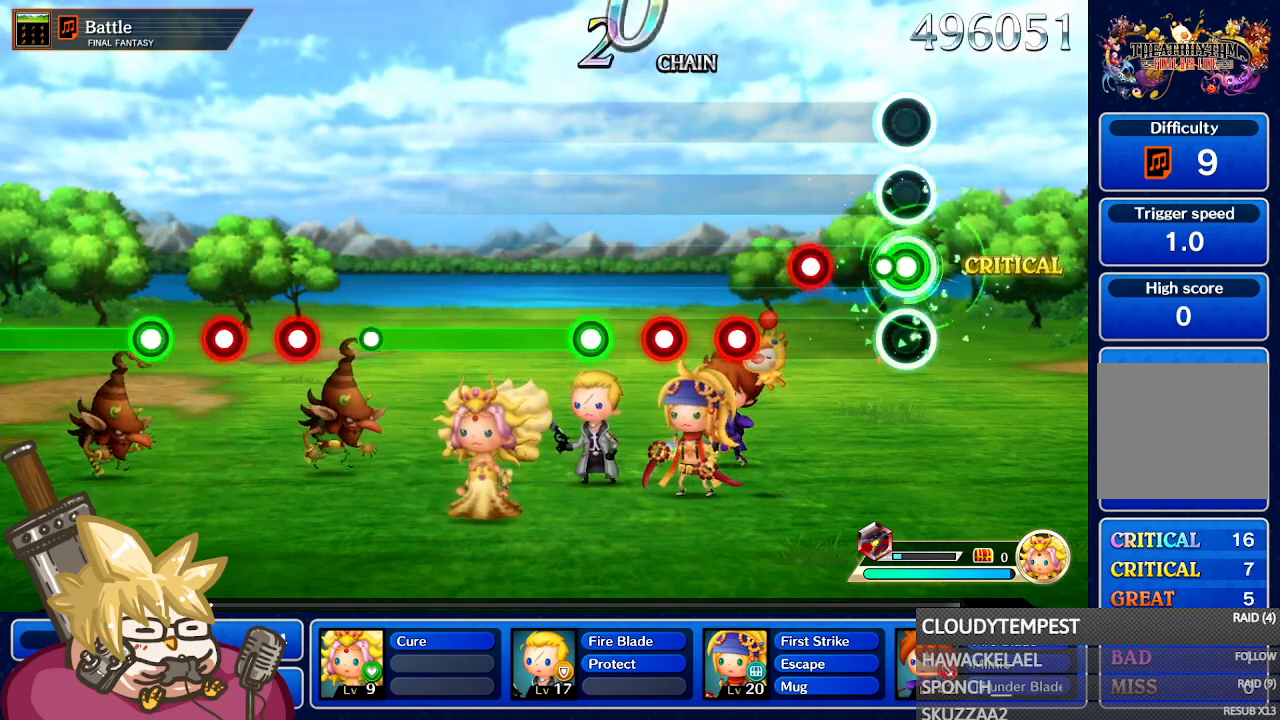
{"dt_ms": 500, "buttons": [], "left_stick": "center", "right_stick": "center", "events": [[167, "A", "up"], [333, "A", "down"], [433, "A", "up"]]}
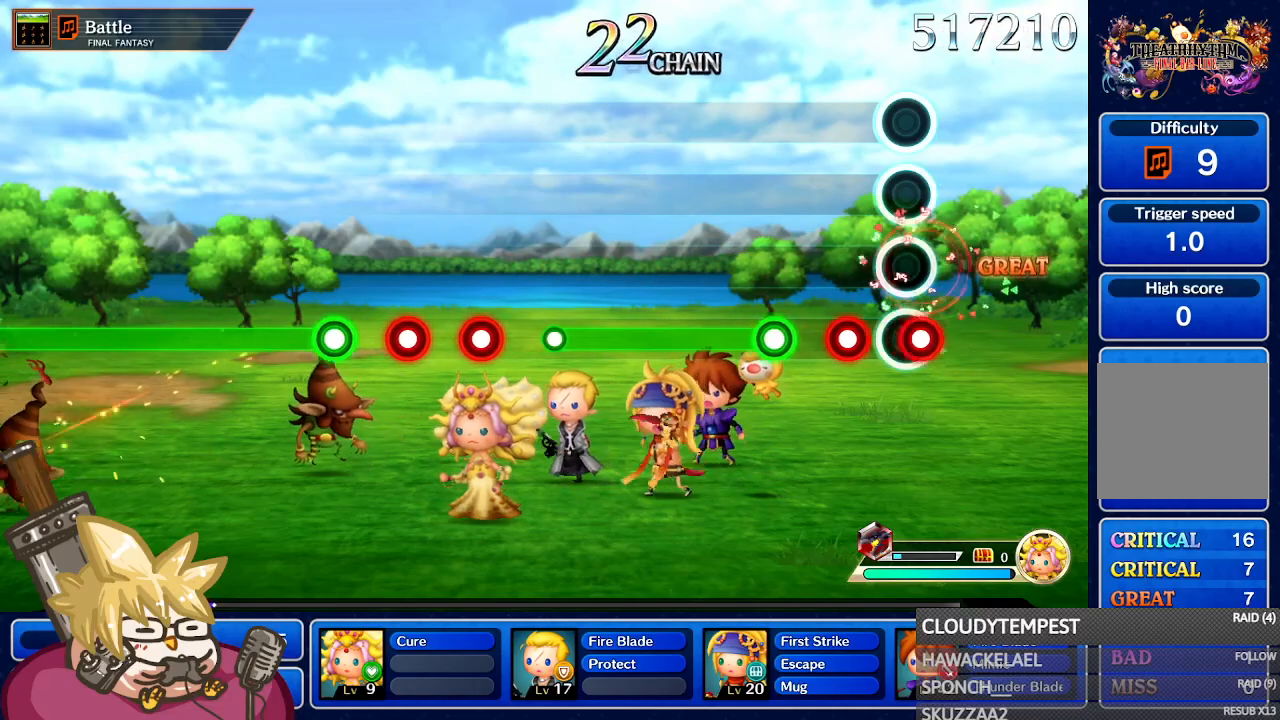
{"dt_ms": 500, "buttons": ["A"], "left_stick": "center", "right_stick": "center", "events": [[50, "A", "down"], [100, "A", "up"], [217, "A", "down"], [283, "A", "up"], [367, "A", "down"]]}
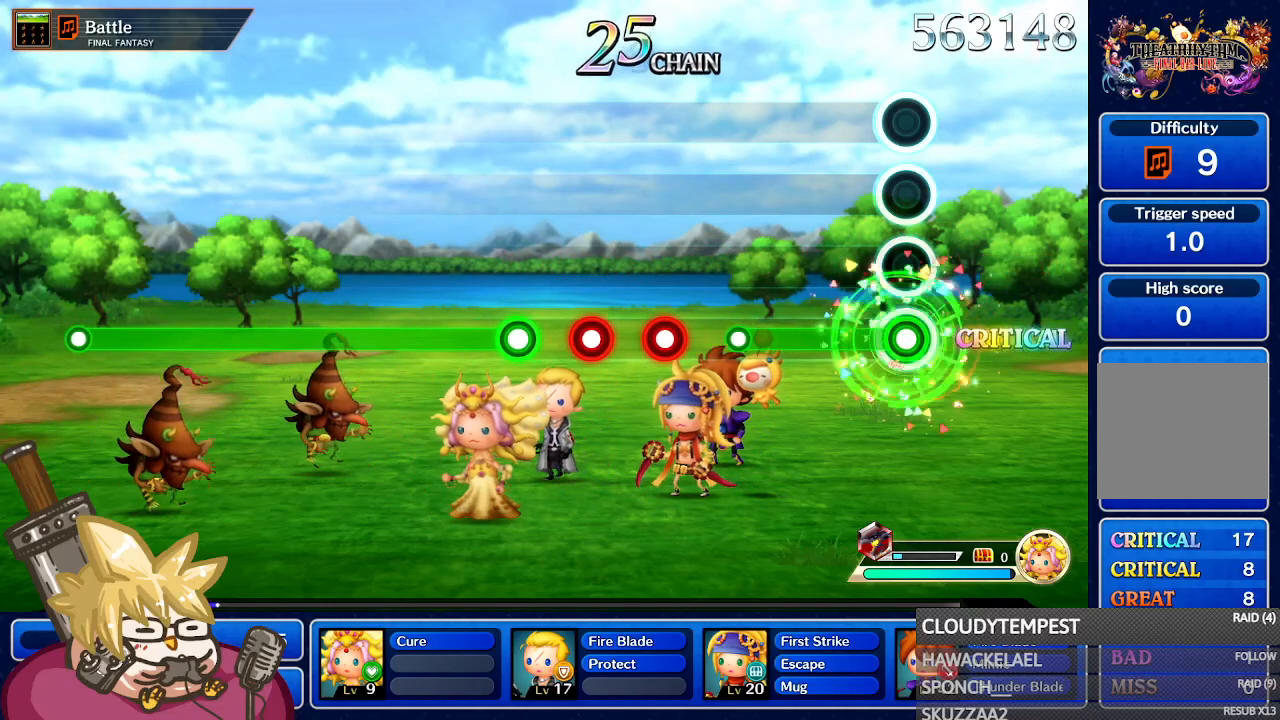
{"dt_ms": 500, "buttons": ["A"], "left_stick": "center", "right_stick": "center", "events": []}
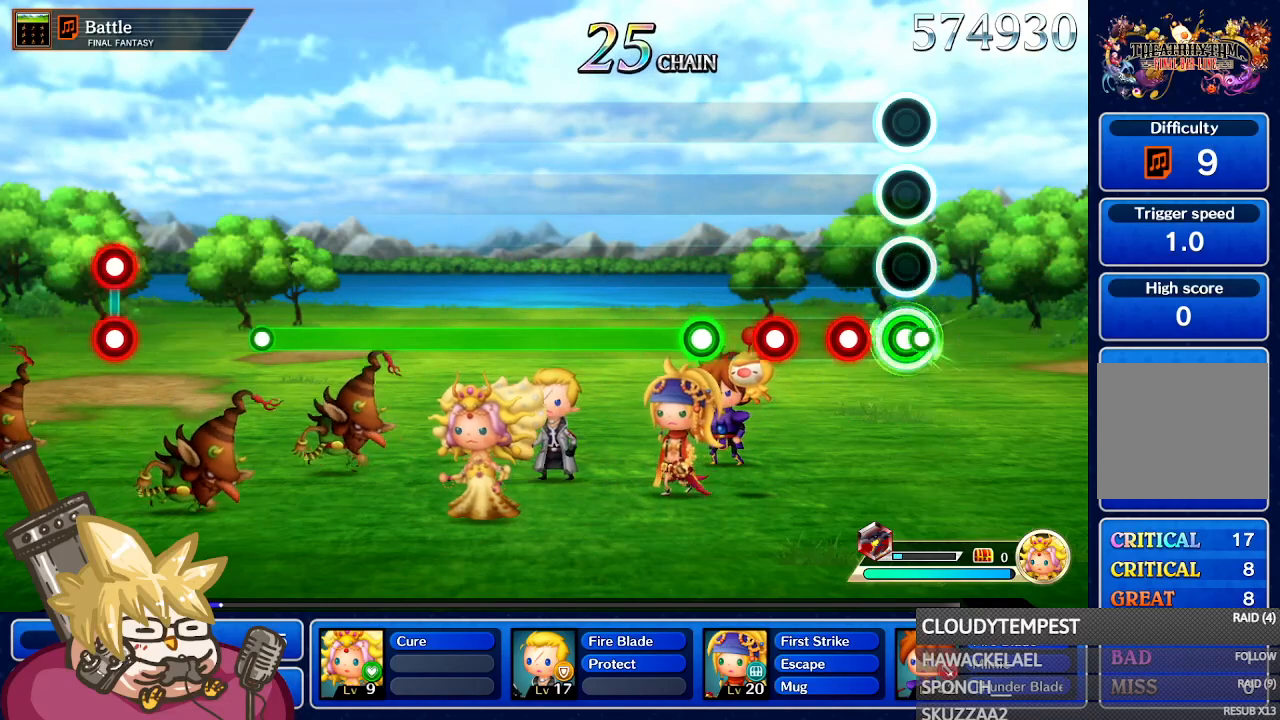
{"dt_ms": 500, "buttons": [], "left_stick": "center", "right_stick": "center", "events": [[33, "A", "up"], [217, "A", "down"], [333, "A", "up"], [400, "A", "down"], [483, "A", "up"]]}
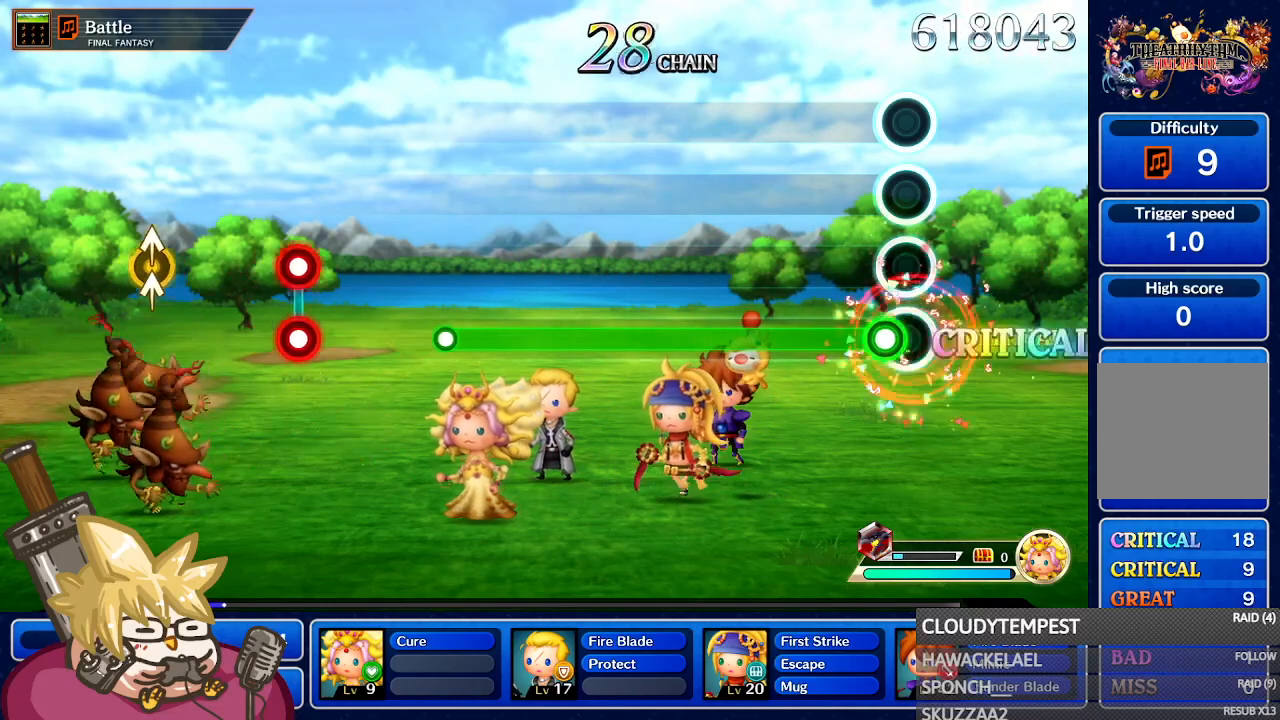
{"dt_ms": 500, "buttons": ["A"], "left_stick": "center", "right_stick": "center", "events": [[67, "A", "down"]]}
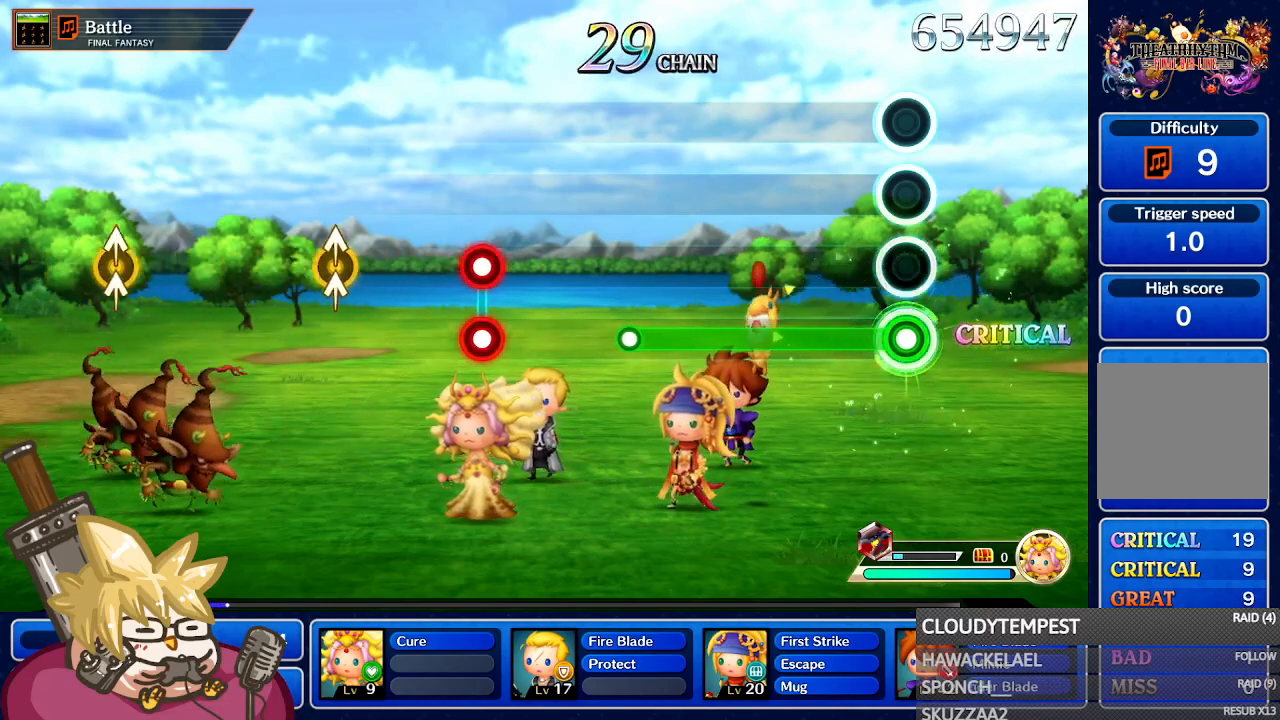
{"dt_ms": 500, "buttons": ["A"], "left_stick": "center", "right_stick": "center", "events": []}
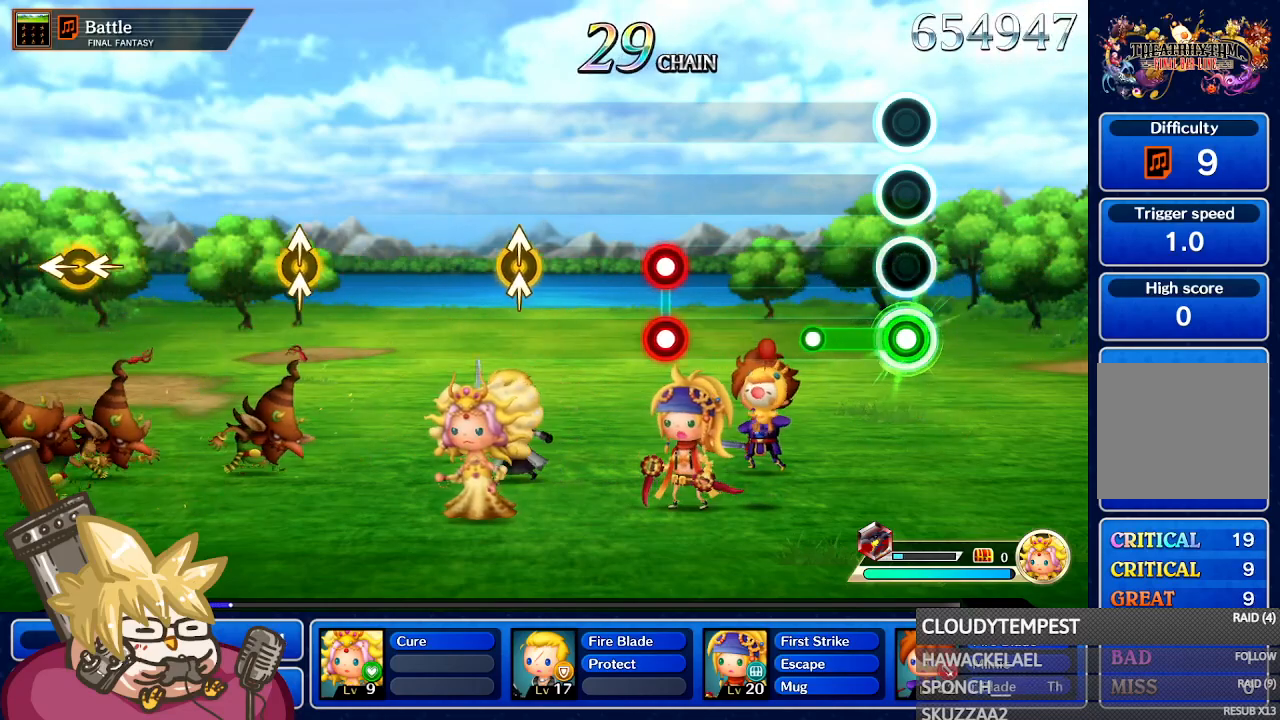
{"dt_ms": 500, "buttons": [], "left_stick": "center", "right_stick": "center", "events": [[333, "A", "up"]]}
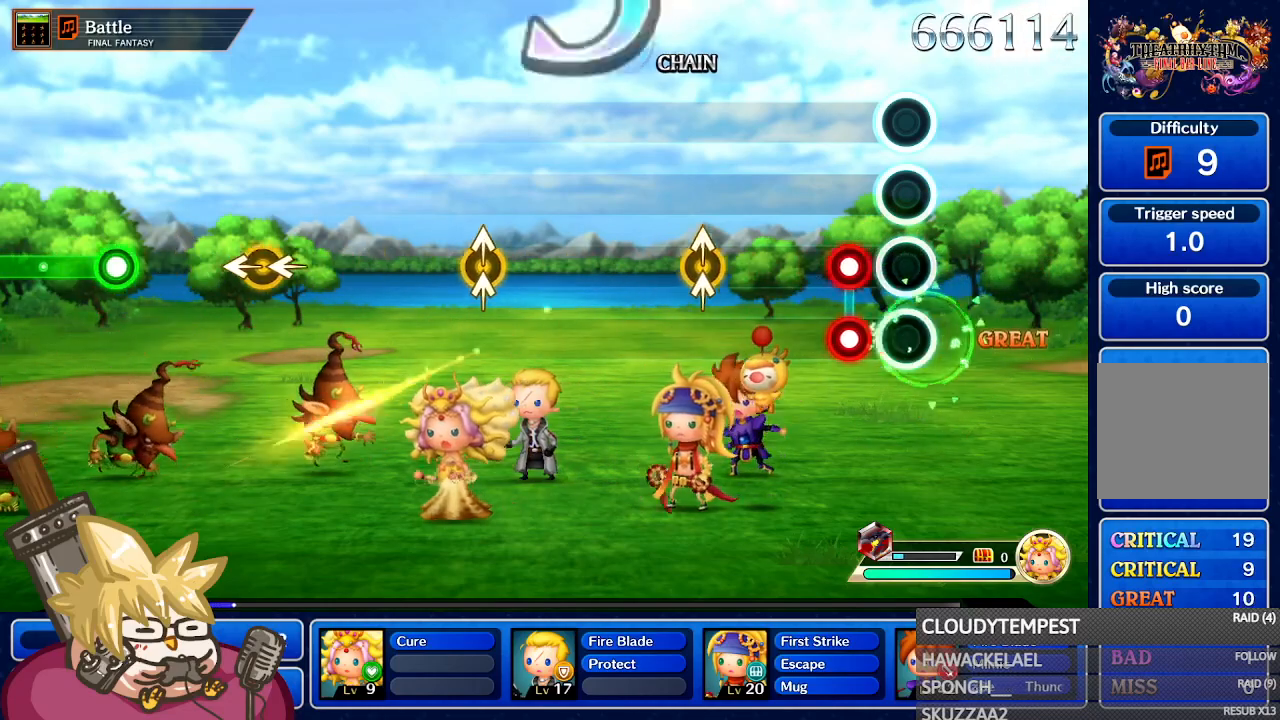
{"dt_ms": 500, "buttons": [], "left_stick": "center", "right_stick": "center", "events": [[117, "L1", "down"], [133, "A", "down"], [233, "L1", "up"], [250, "A", "up"]]}
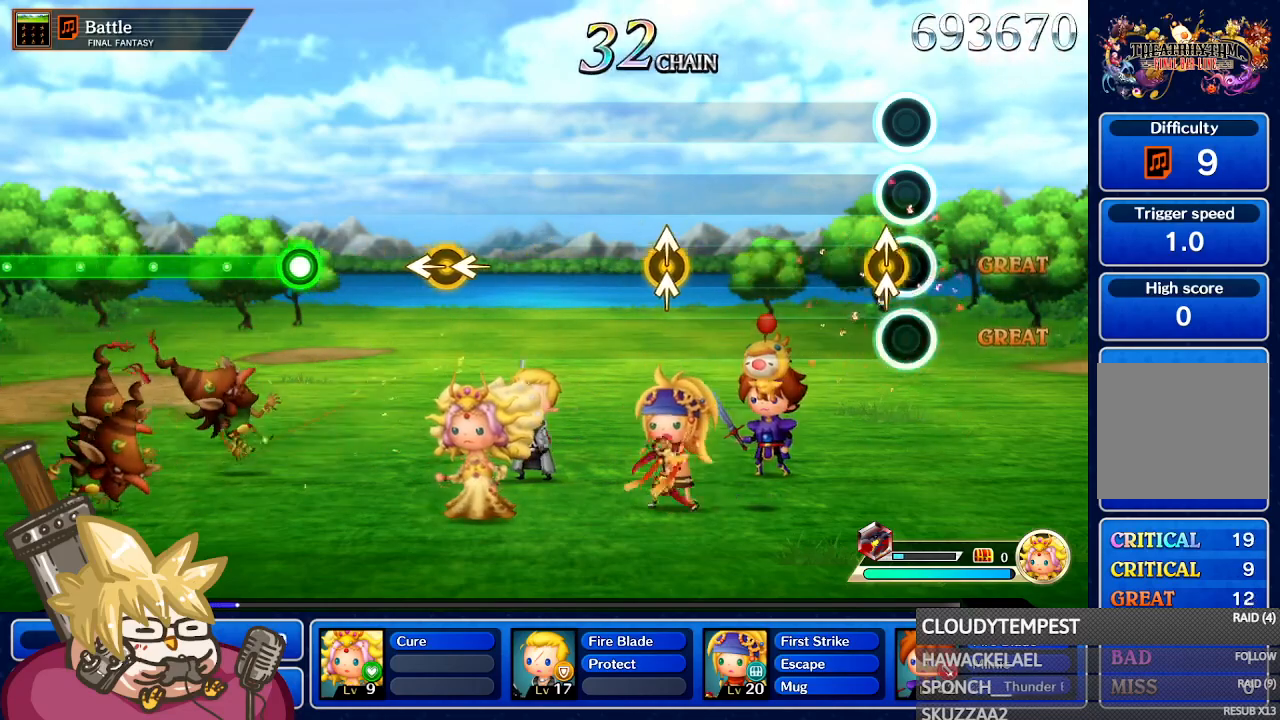
{"dt_ms": 500, "buttons": [], "left_stick": "center", "right_stick": "center"}
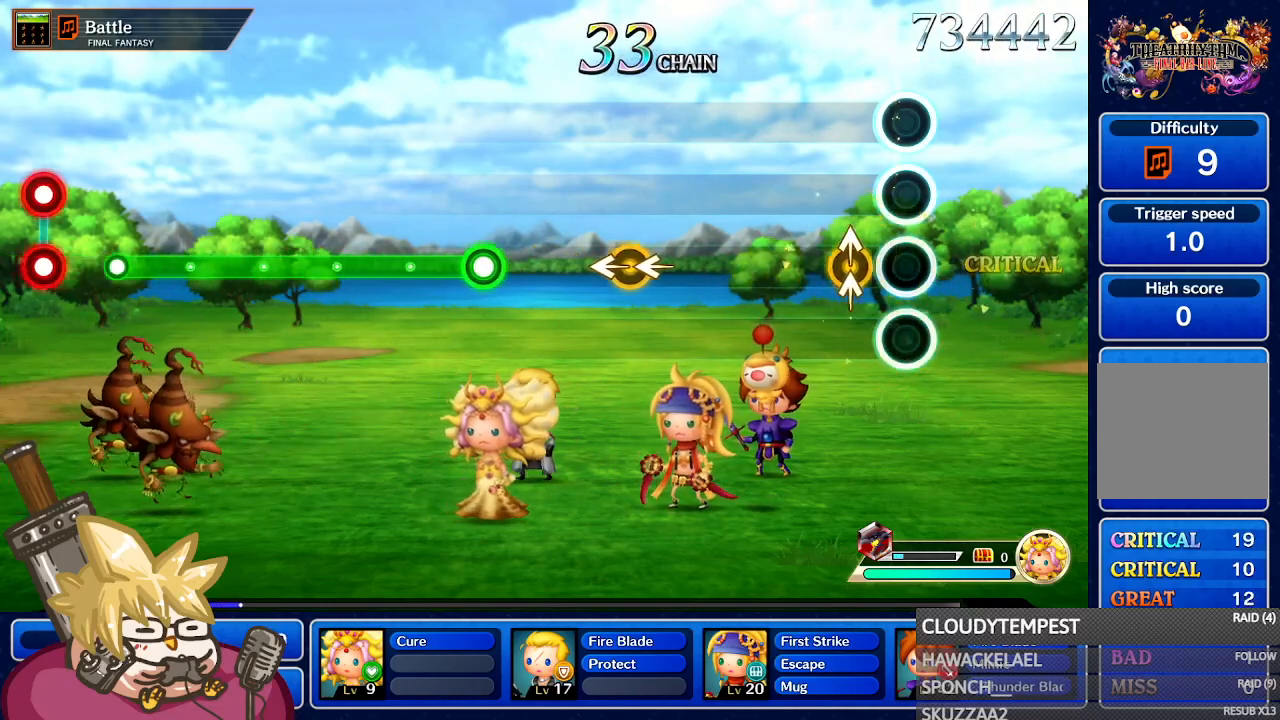
{"dt_ms": 500, "buttons": [], "left_stick": "center", "right_stick": "center", "events": [[183, "left_stick", "up-right"], [200, "right_stick", "up"], [333, "right_stick", "center"], [350, "left_stick", "center"]]}
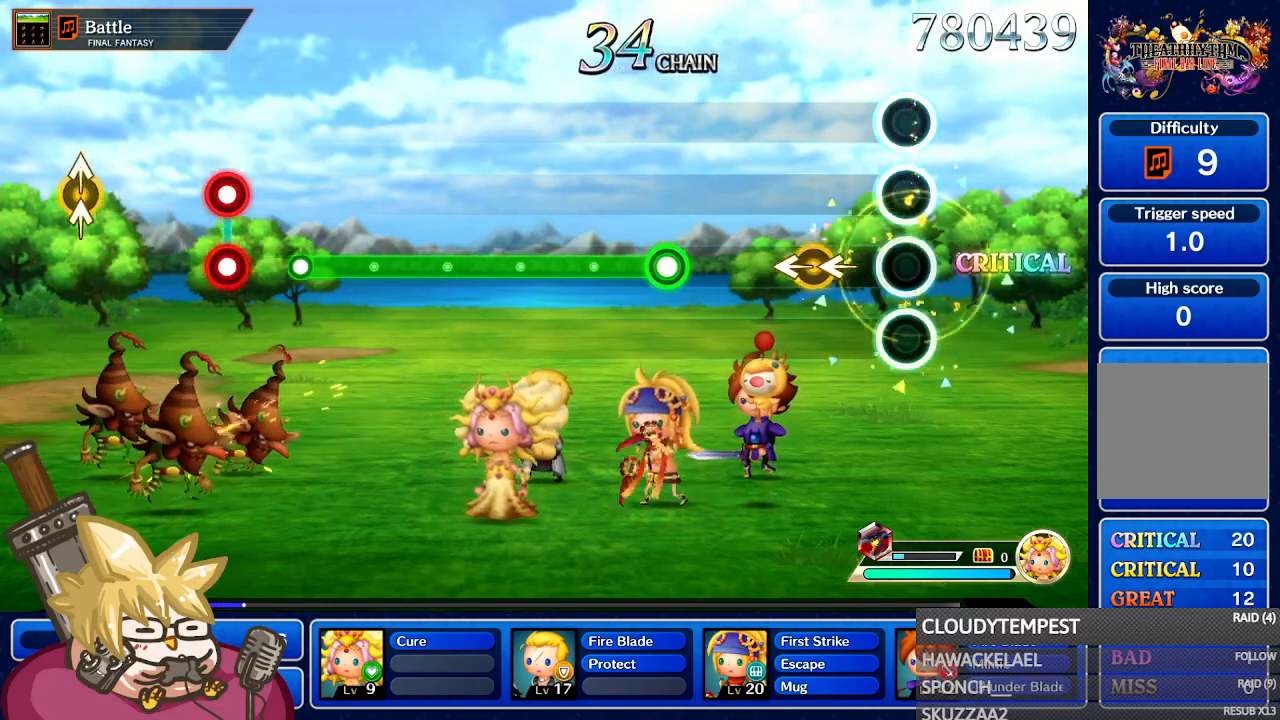
{"dt_ms": 500, "buttons": [], "left_stick": "center", "right_stick": "center", "events": [[283, "left_stick", "down-left"], [283, "right_stick", "left"], [400, "right_stick", "center"], [433, "left_stick", "center"]]}